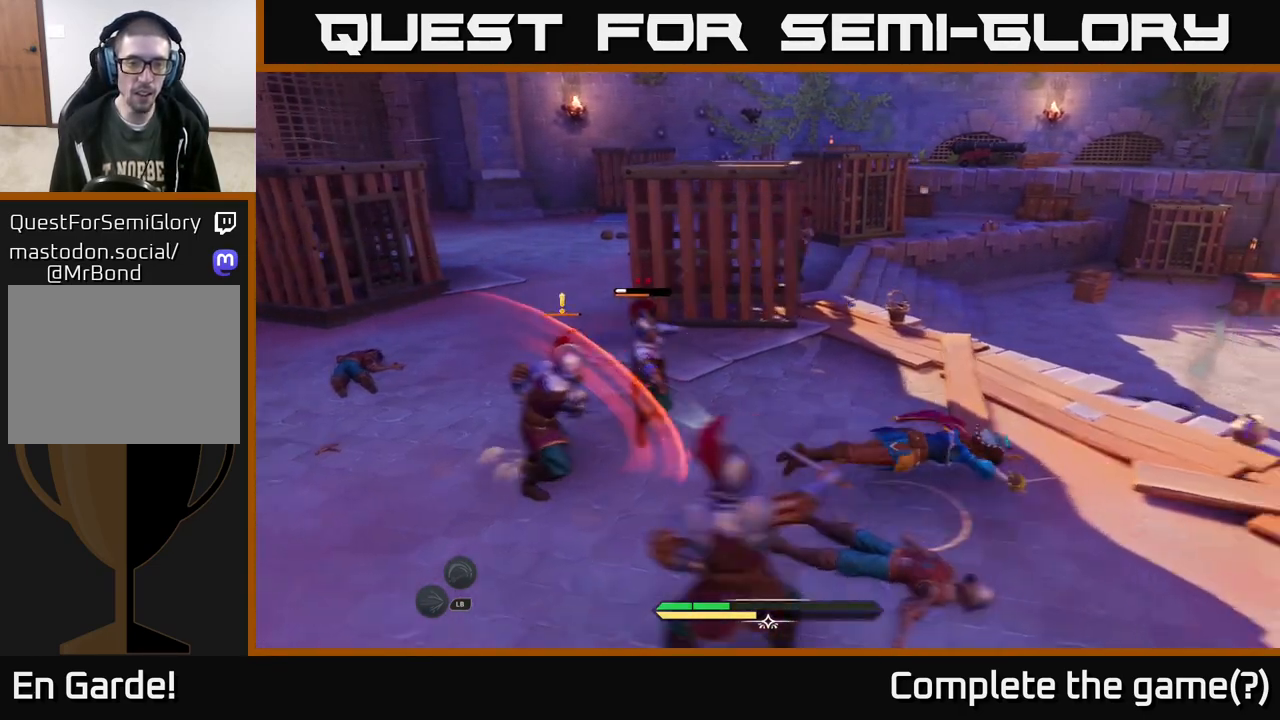
Gameplay with a controller (Xbox layout); each line is a JSON object with the inputs held at the frame after it. "events" lists button and stick changes between this image and that frame as [ms after this image, input, new state], when the widget could be followed in between.
{"buttons": [], "left_stick": "left", "right_stick": "center", "events": [[50, "R2", "up"], [183, "R2", "down"], [200, "R2", "up"], [283, "R2", "down"], [333, "R2", "up"], [450, "R2", "down"], [500, "R2", "up"]]}
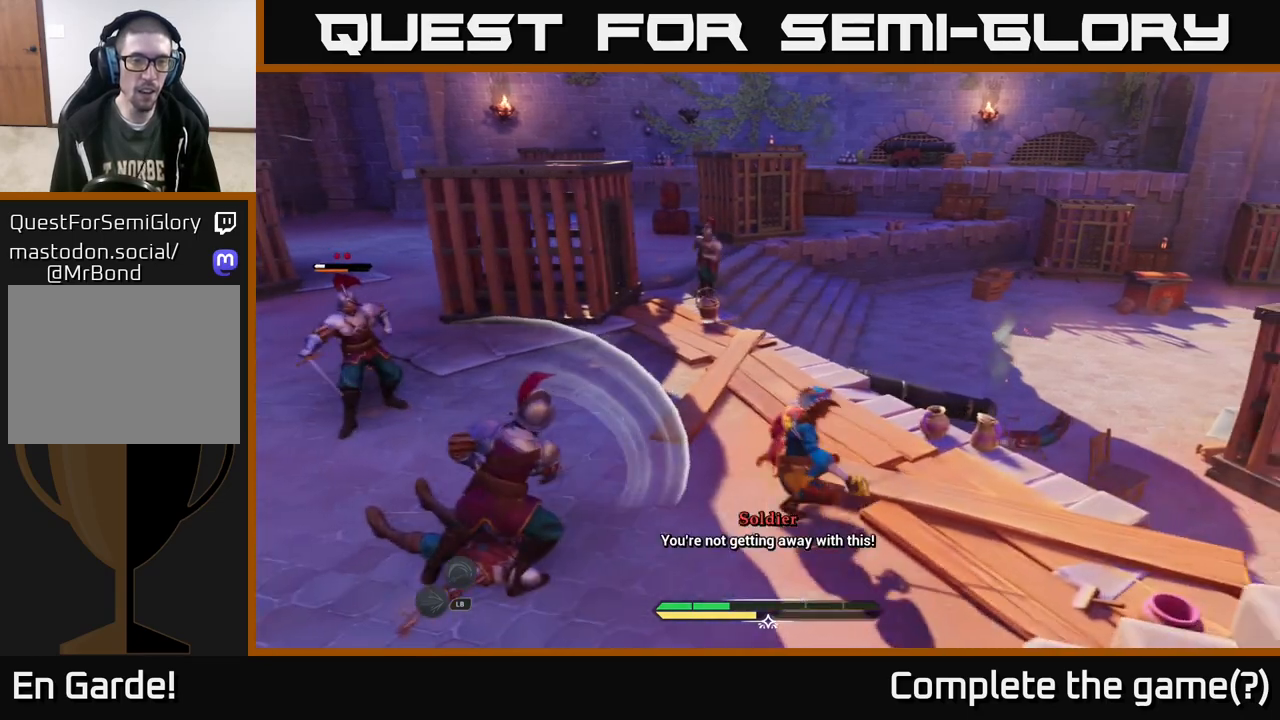
{"buttons": [], "left_stick": "down-left", "right_stick": "center", "events": [[100, "R2", "down"], [150, "R2", "up"], [383, "left_stick", "down-left"]]}
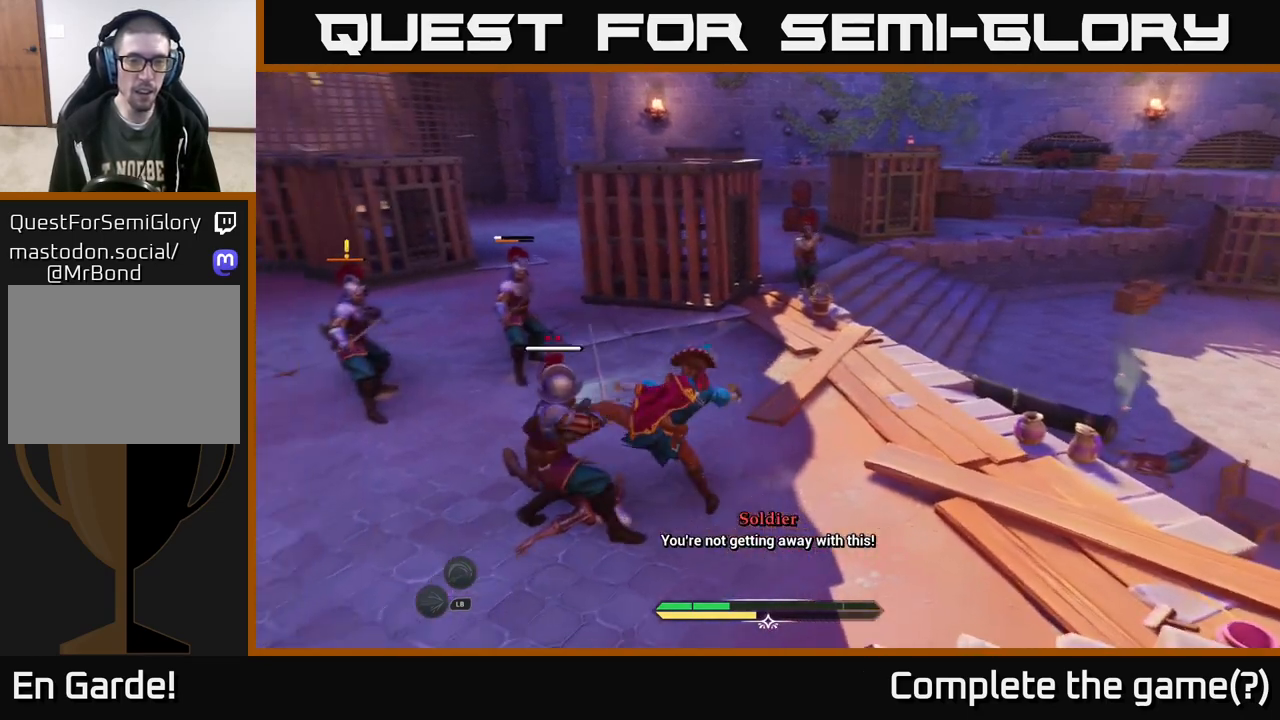
{"buttons": [], "left_stick": "up-left", "right_stick": "center", "events": [[50, "left_stick", "left"], [250, "left_stick", "up-left"], [267, "X", "down"], [317, "X", "up"]]}
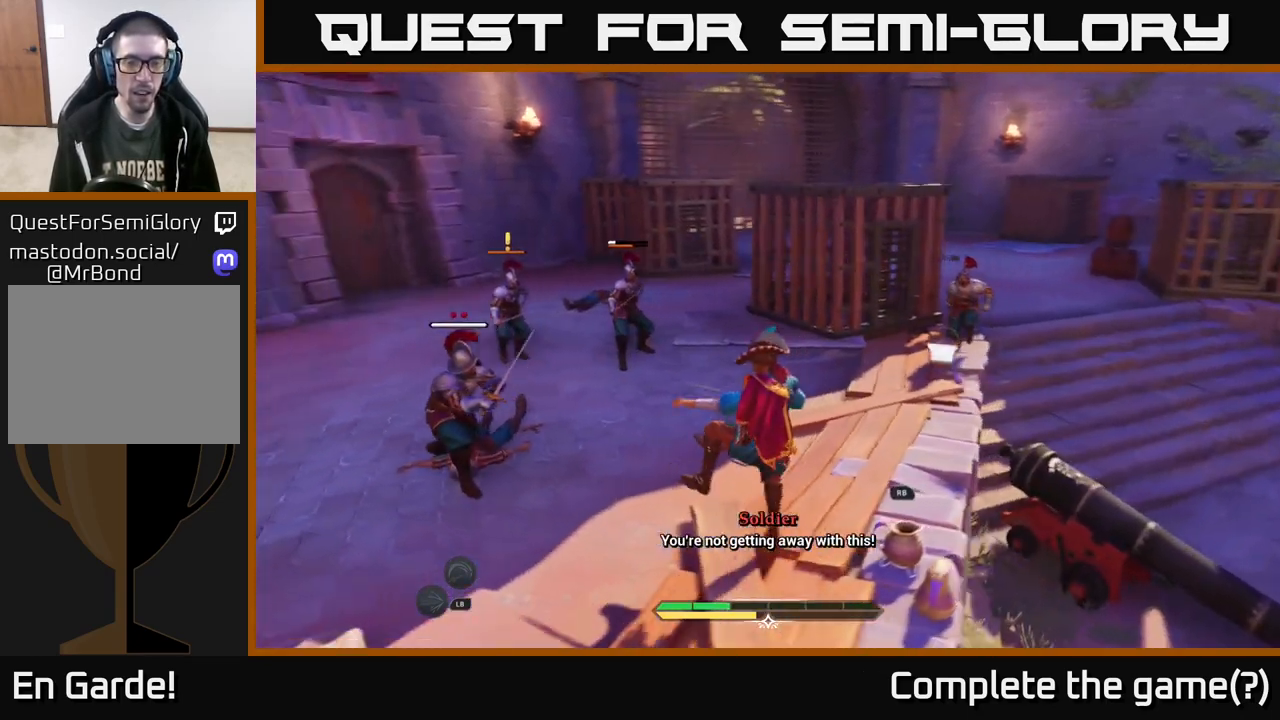
{"buttons": ["A"], "left_stick": "down-right", "right_stick": "center", "events": [[33, "left_stick", "center"], [150, "left_stick", "right"], [283, "left_stick", "down-right"], [450, "A", "down"]]}
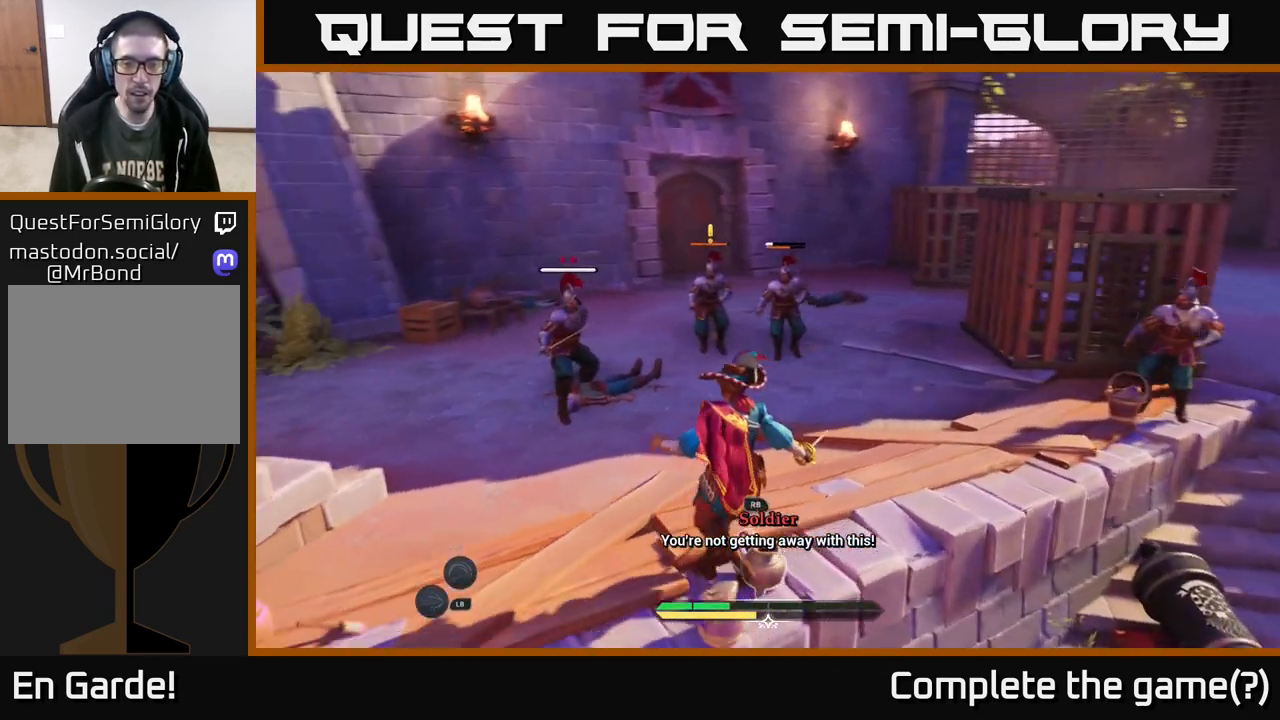
{"buttons": [], "left_stick": "down-right", "right_stick": "center", "events": [[33, "A", "up"], [100, "A", "down"], [150, "A", "up"], [200, "A", "down"], [267, "A", "up"]]}
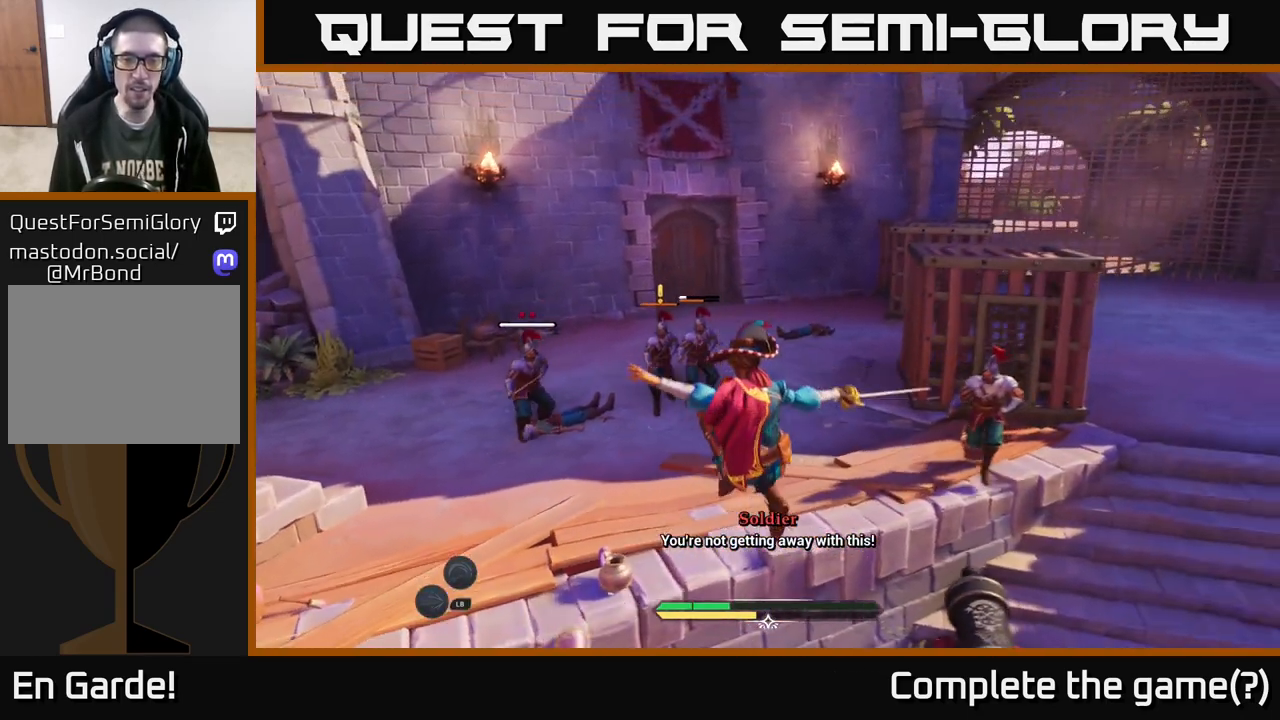
{"buttons": [], "left_stick": "center", "right_stick": "center", "events": [[50, "left_stick", "center"]]}
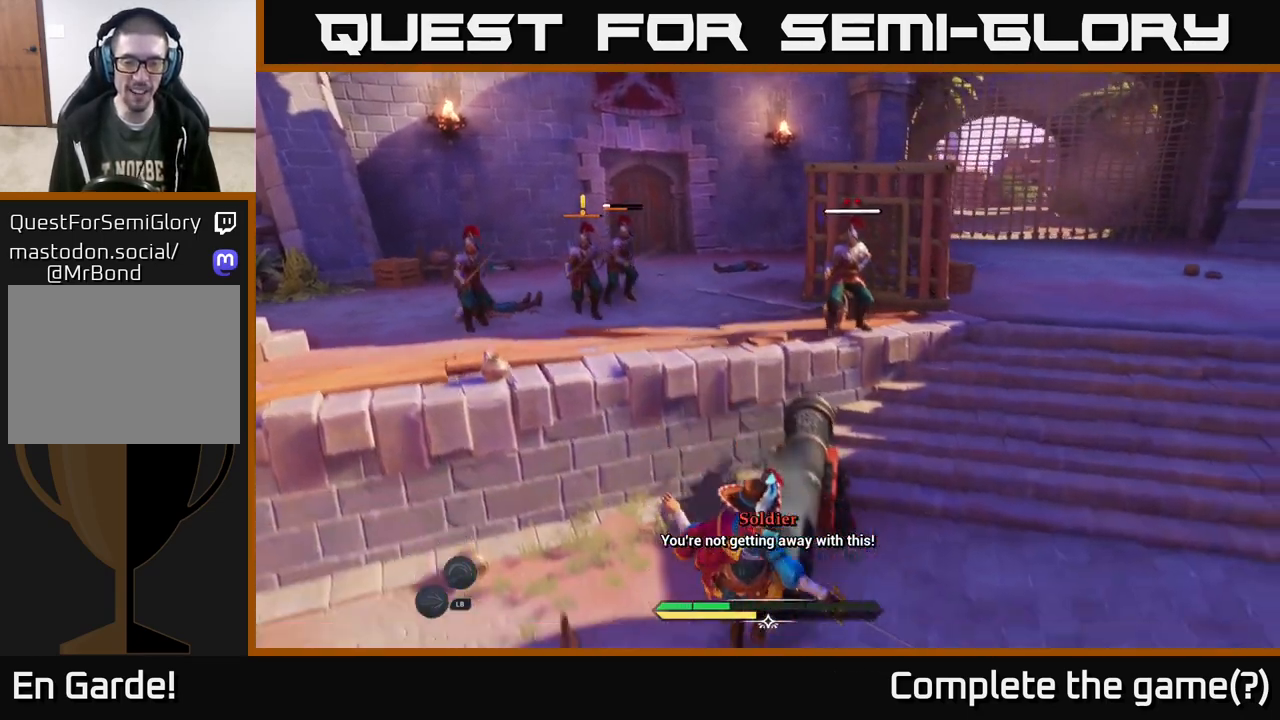
{"buttons": ["L2"], "left_stick": "right", "right_stick": "center", "events": [[100, "L2", "down"], [167, "left_stick", "down-right"], [367, "left_stick", "right"]]}
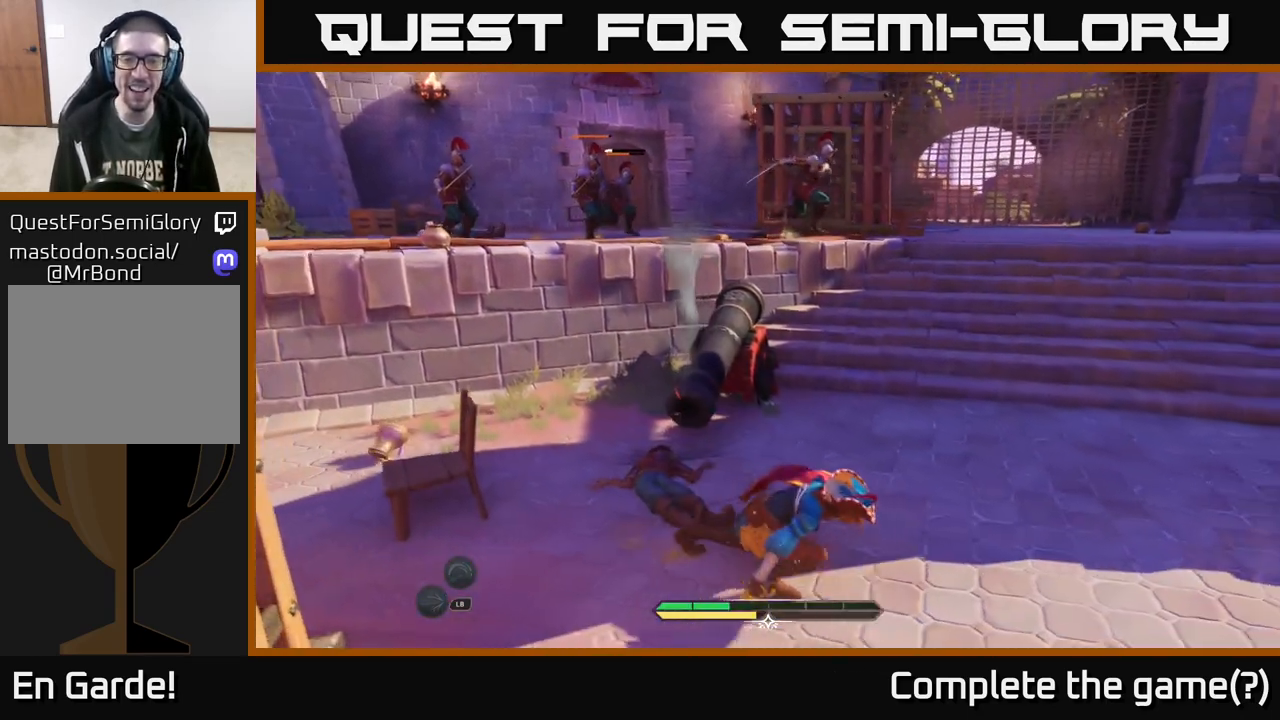
{"buttons": ["L2"], "left_stick": "up-right", "right_stick": "center", "events": [[300, "right_stick", "left"], [383, "left_stick", "up-right"], [400, "right_stick", "center"]]}
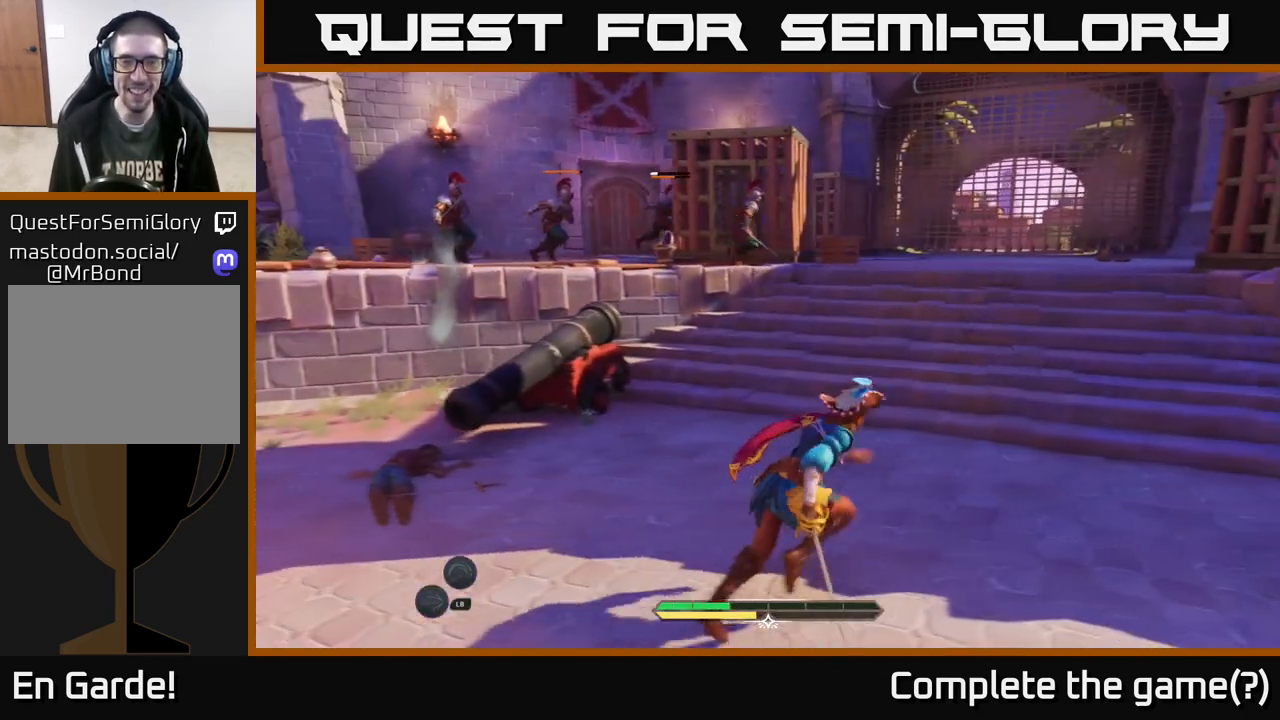
{"buttons": ["L2"], "left_stick": "up", "right_stick": "center", "events": [[400, "left_stick", "up"]]}
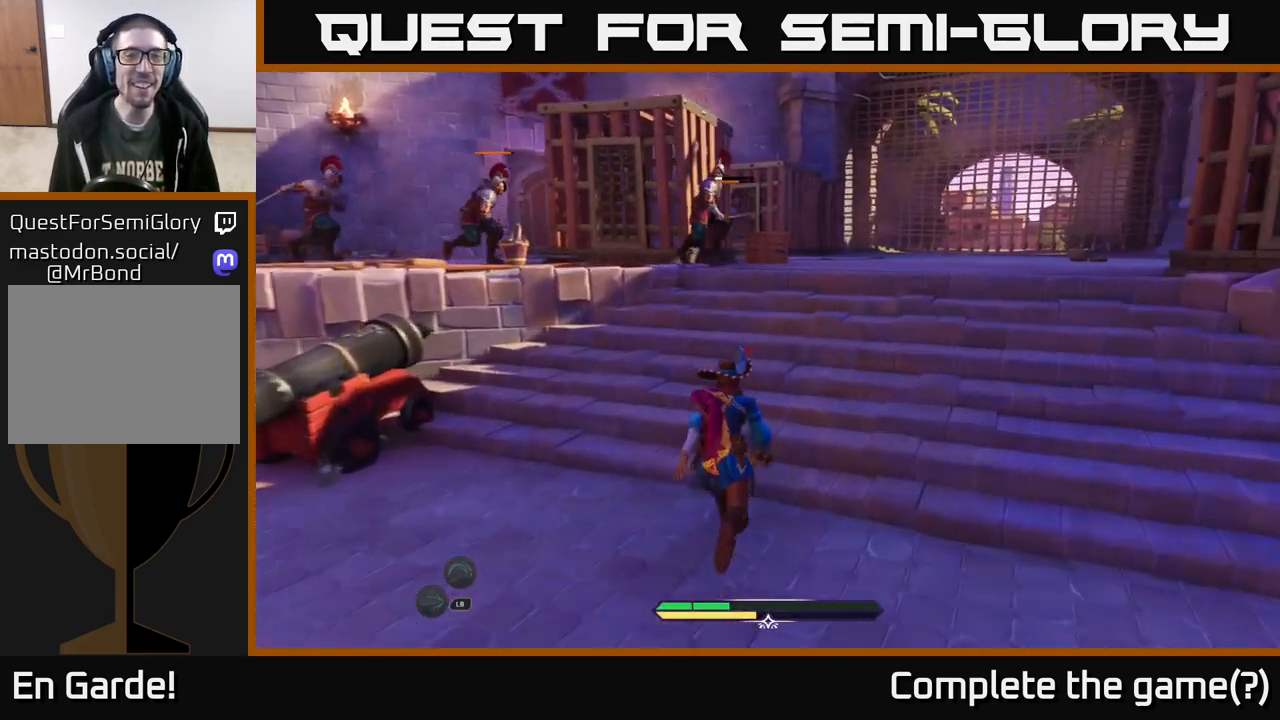
{"buttons": [], "left_stick": "up", "right_stick": "center", "events": [[133, "X", "down"], [200, "X", "up"], [250, "L2", "up"], [433, "X", "down"], [483, "X", "up"]]}
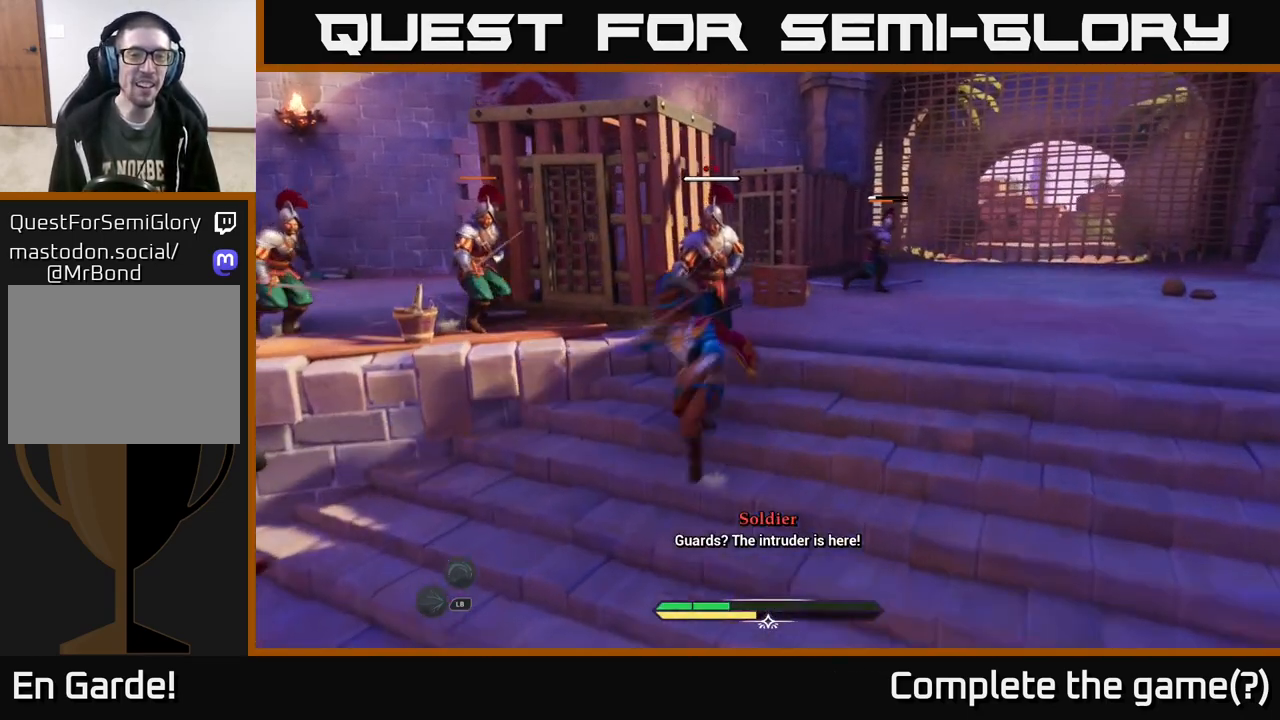
{"buttons": [], "left_stick": "center", "right_stick": "center", "events": [[33, "left_stick", "center"], [67, "X", "down"], [150, "X", "up"]]}
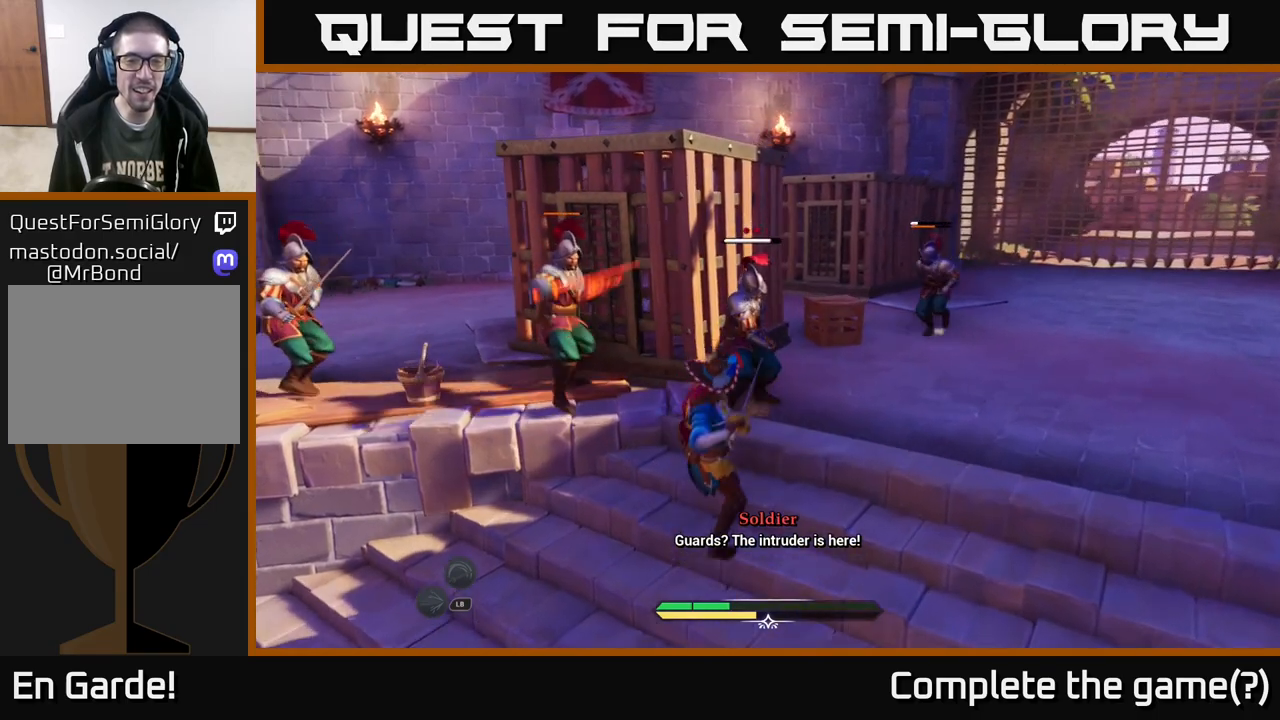
{"buttons": [], "left_stick": "down", "right_stick": "center", "events": [[350, "left_stick", "down"]]}
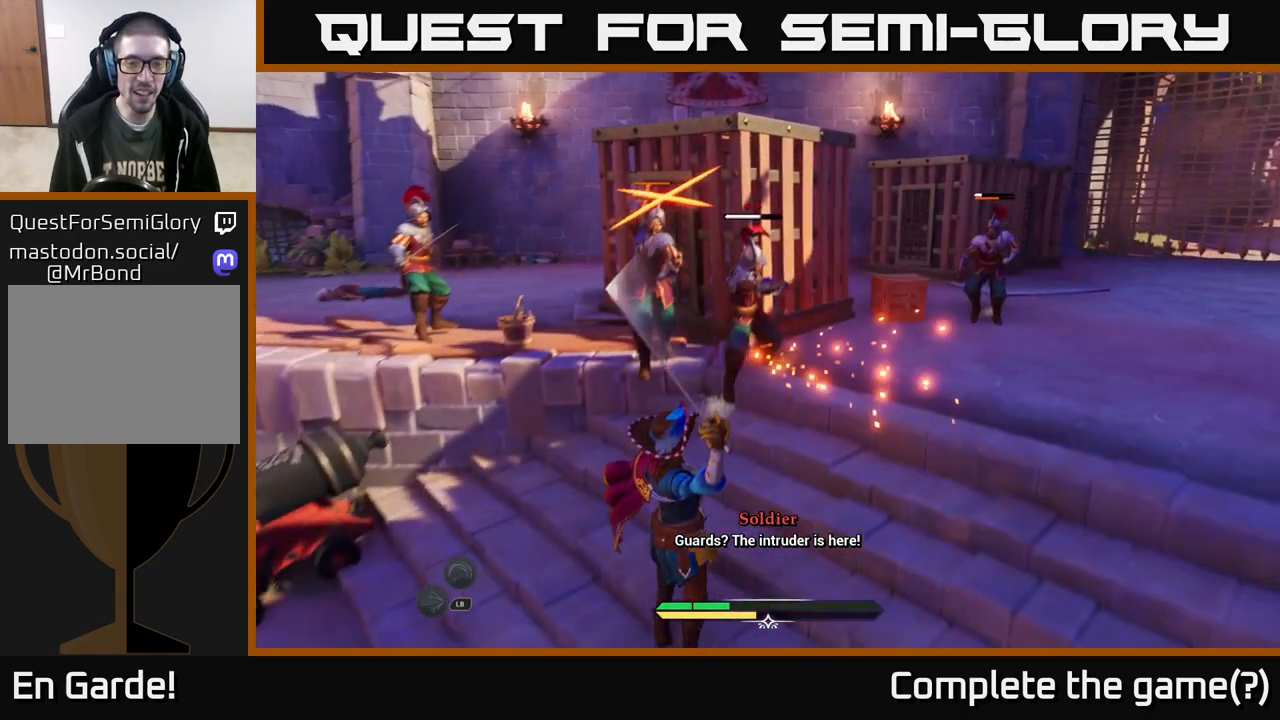
{"buttons": [], "left_stick": "center", "right_stick": "center", "events": [[83, "B", "down"], [167, "B", "up"], [233, "B", "down"], [317, "B", "up"], [417, "left_stick", "center"]]}
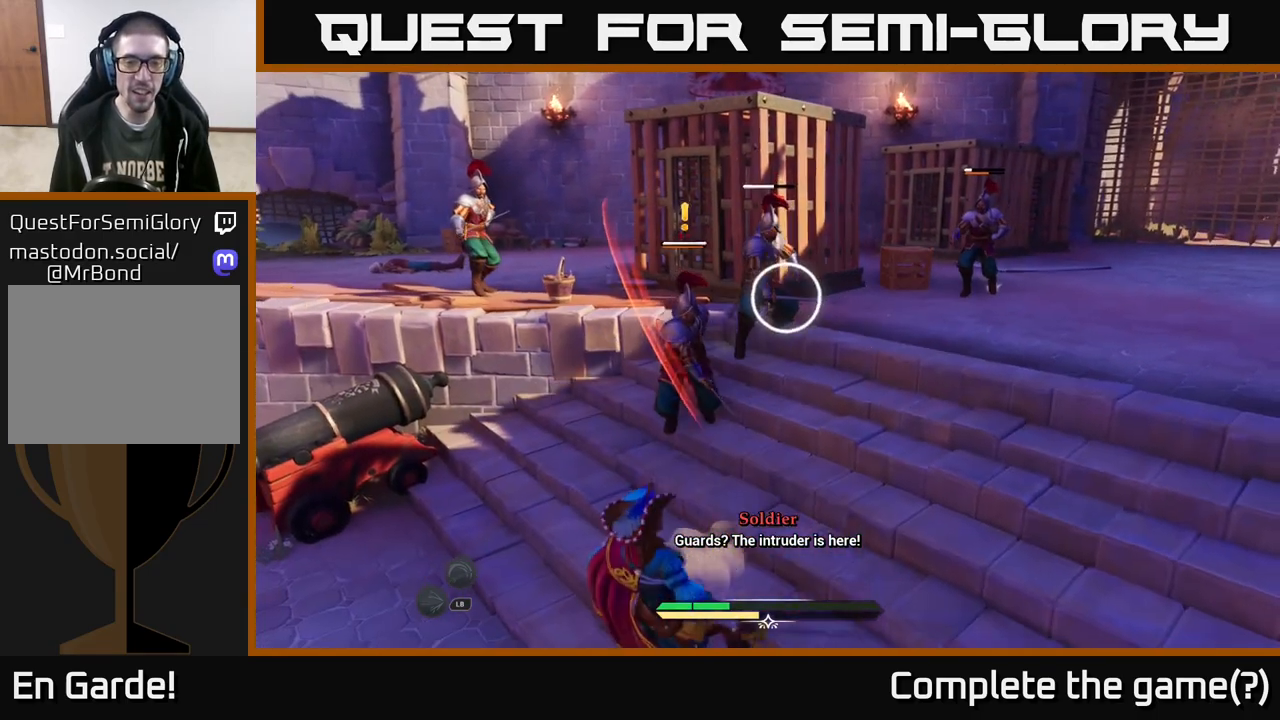
{"buttons": [], "left_stick": "up", "right_stick": "center", "events": [[150, "left_stick", "up"], [417, "R2", "down"], [500, "R2", "up"]]}
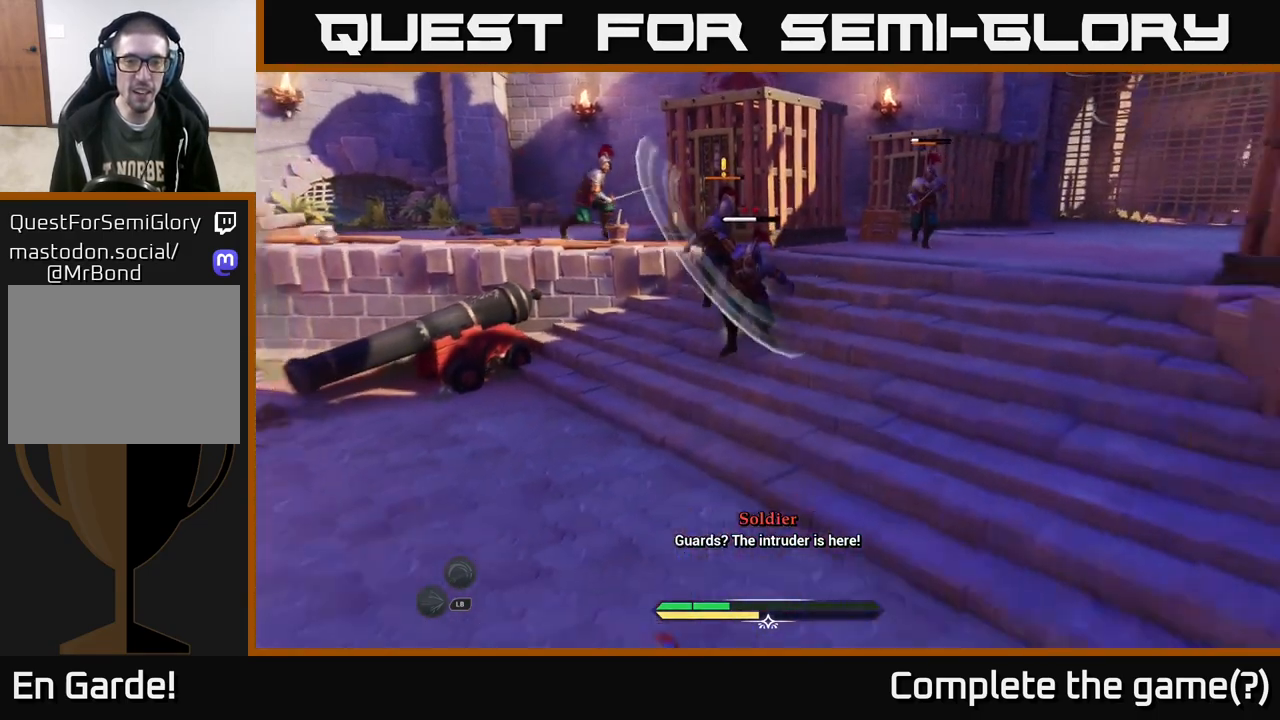
{"buttons": [], "left_stick": "up", "right_stick": "center", "events": [[67, "R2", "down"], [150, "R2", "up"], [283, "R2", "down"], [317, "R2", "up"], [417, "R2", "down"], [500, "R2", "up"]]}
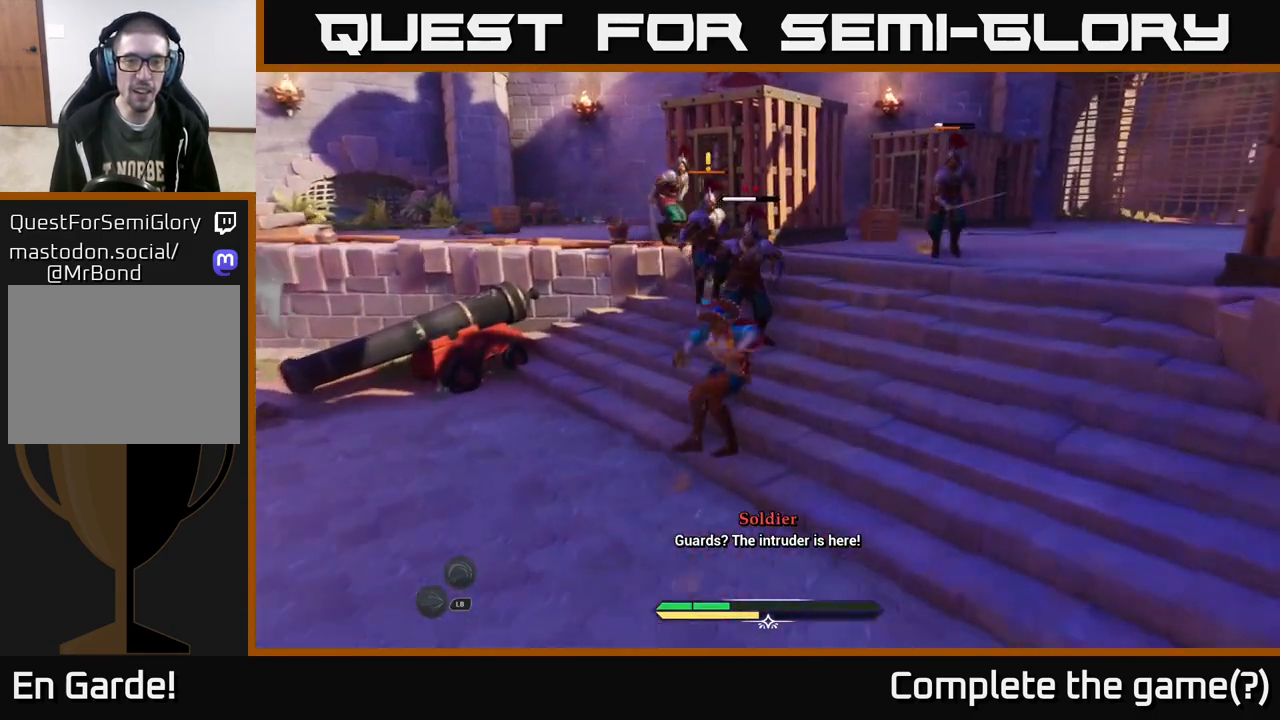
{"buttons": ["X"], "left_stick": "center", "right_stick": "center", "events": [[233, "left_stick", "center"], [450, "X", "down"]]}
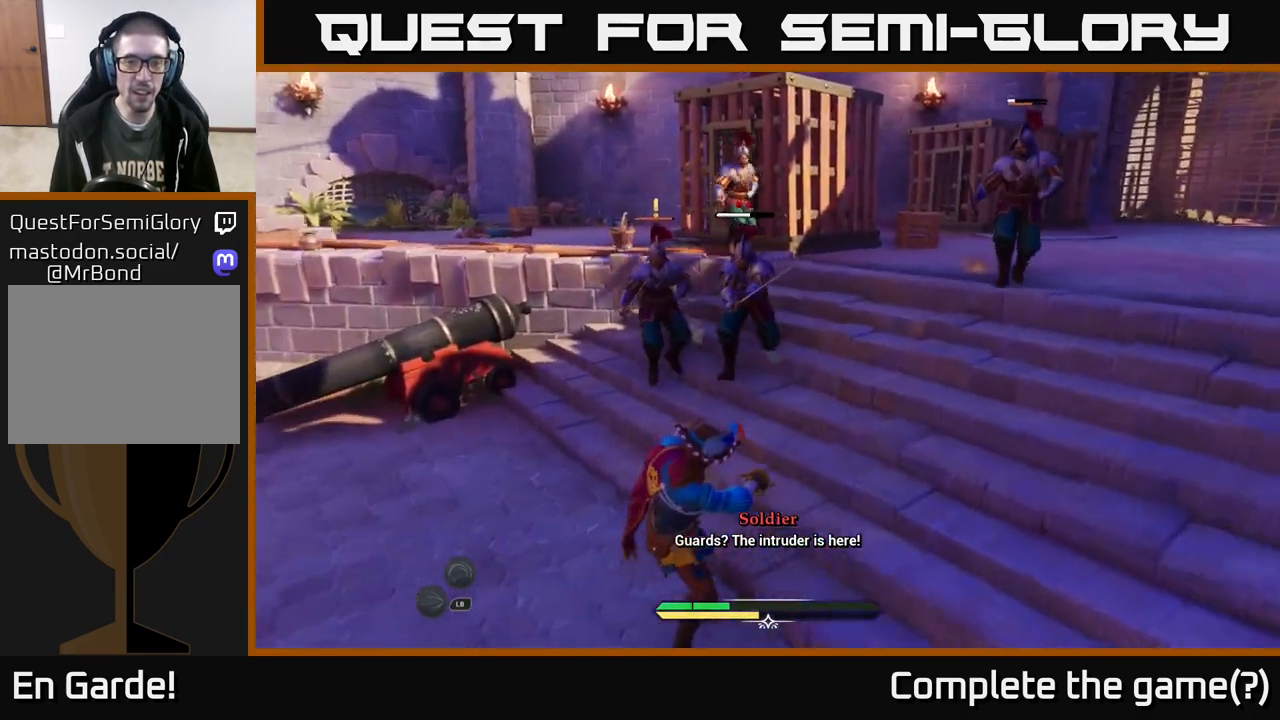
{"buttons": [], "left_stick": "left", "right_stick": "center", "events": [[33, "left_stick", "left"], [50, "X", "up"], [117, "left_stick", "up-left"], [150, "X", "down"], [217, "X", "up"], [350, "X", "down"], [433, "X", "up"], [483, "left_stick", "left"]]}
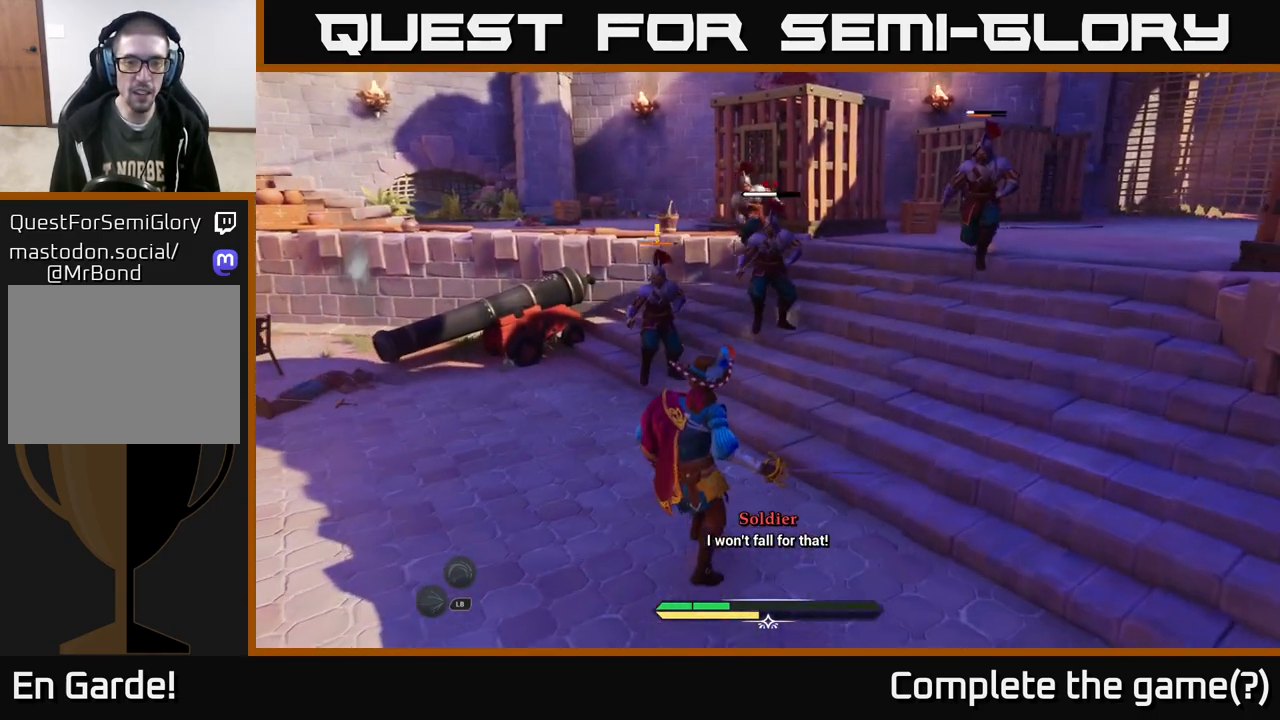
{"buttons": ["B"], "left_stick": "left", "right_stick": "center", "events": [[33, "X", "down"], [117, "X", "up"], [433, "B", "down"]]}
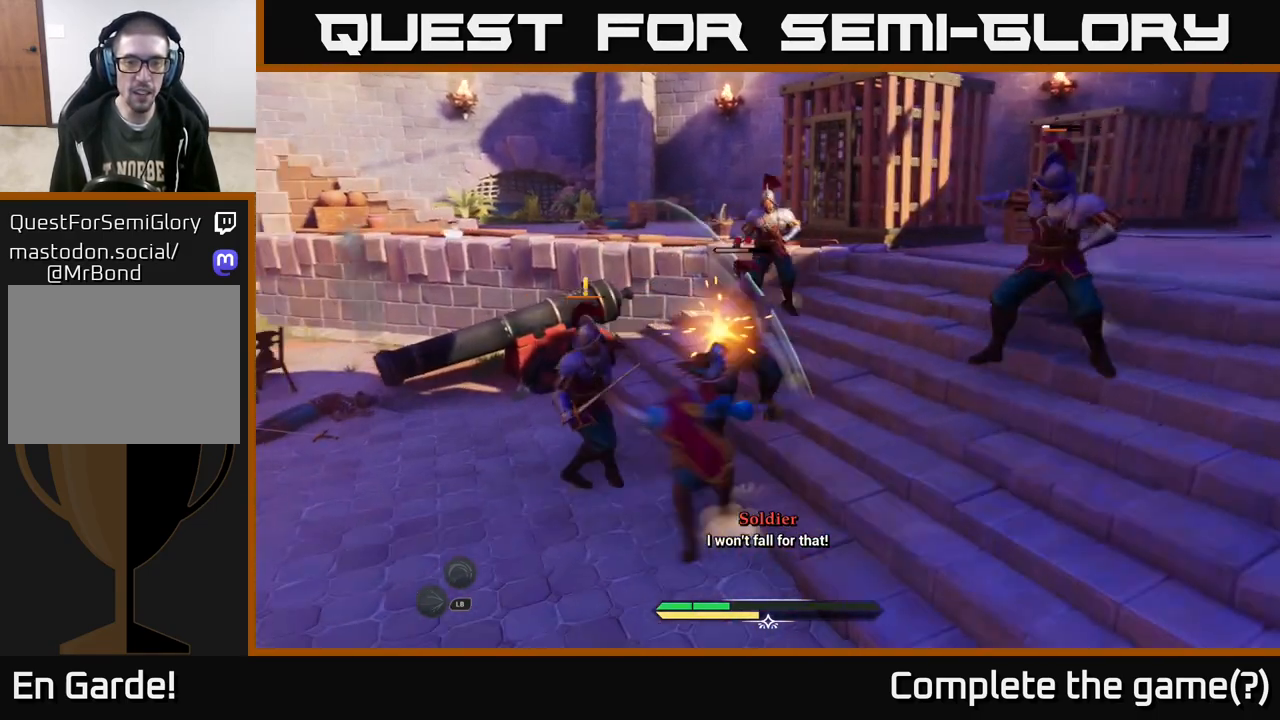
{"buttons": [], "left_stick": "down-left", "right_stick": "center", "events": [[67, "B", "up"], [150, "B", "down"], [250, "B", "up"], [367, "B", "down"], [450, "B", "up"], [500, "left_stick", "down-left"]]}
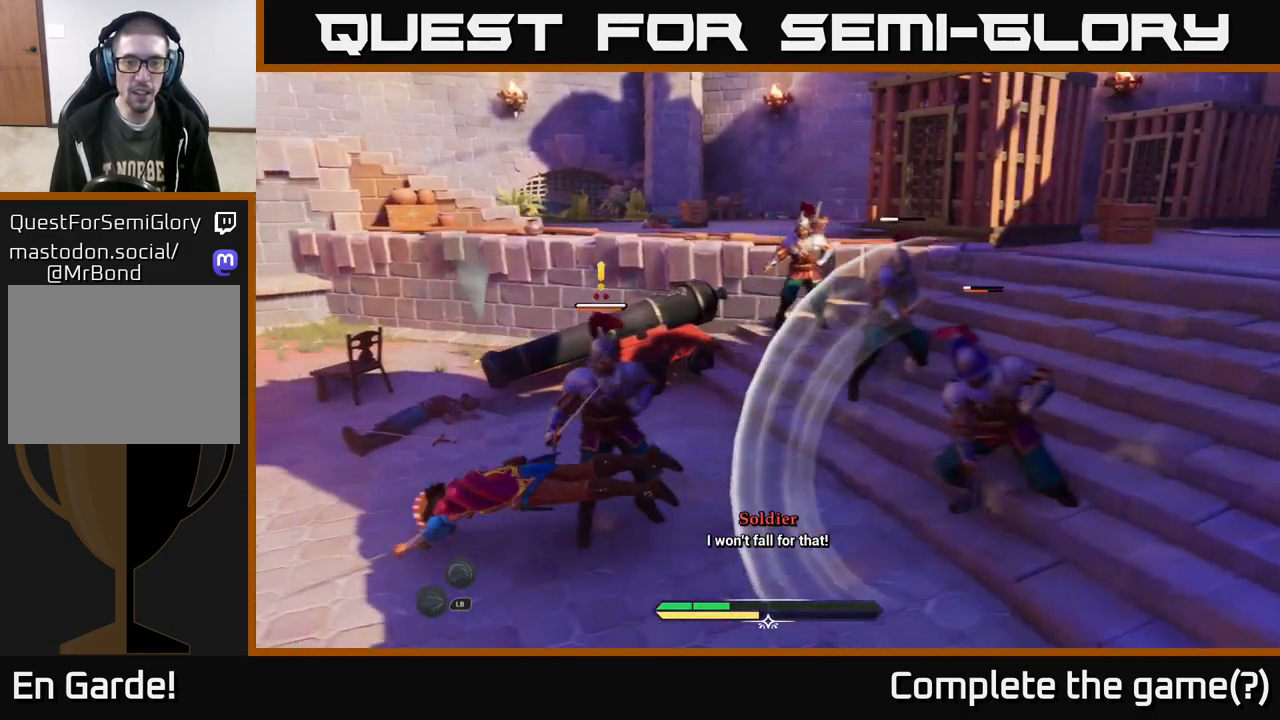
{"buttons": ["X"], "left_stick": "right", "right_stick": "center", "events": [[183, "left_stick", "center"], [483, "X", "down"], [483, "left_stick", "right"]]}
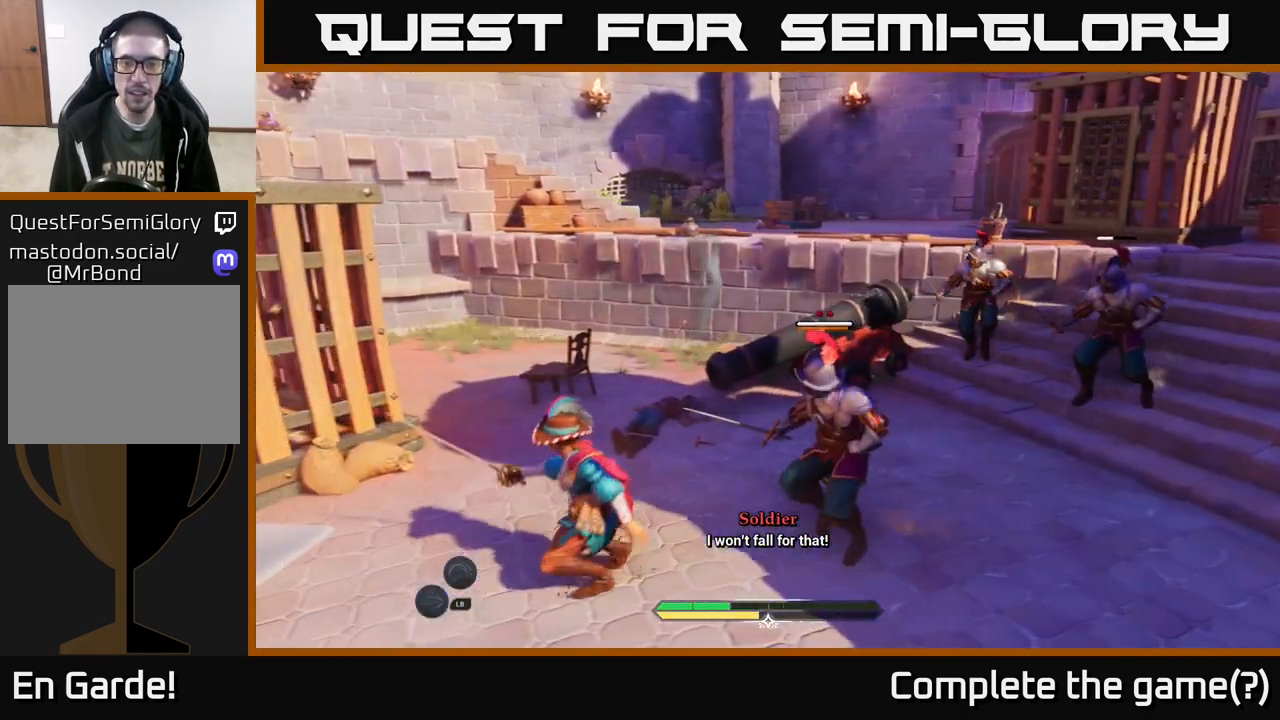
{"buttons": [], "left_stick": "center", "right_stick": "center", "events": [[67, "X", "up"], [167, "left_stick", "center"]]}
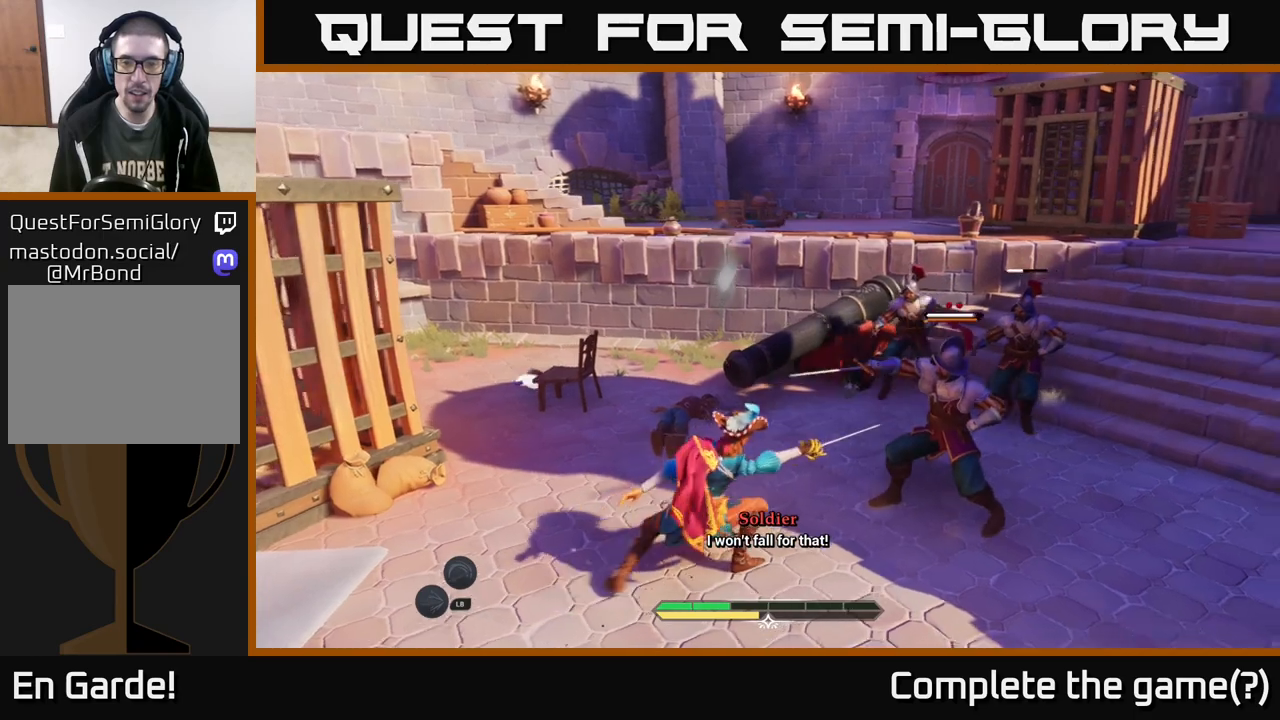
{"buttons": [], "left_stick": "center", "right_stick": "center", "events": []}
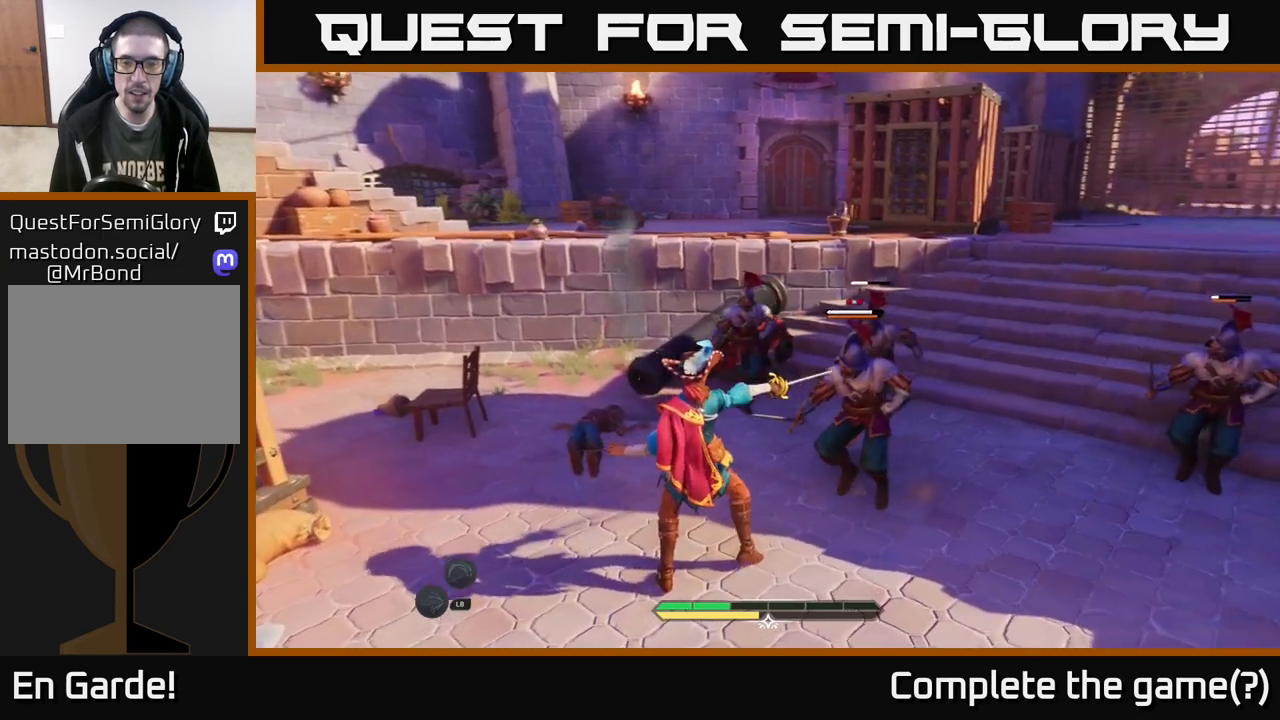
{"buttons": ["L2"], "left_stick": "down", "right_stick": "center", "events": [[150, "left_stick", "down"], [417, "L2", "down"]]}
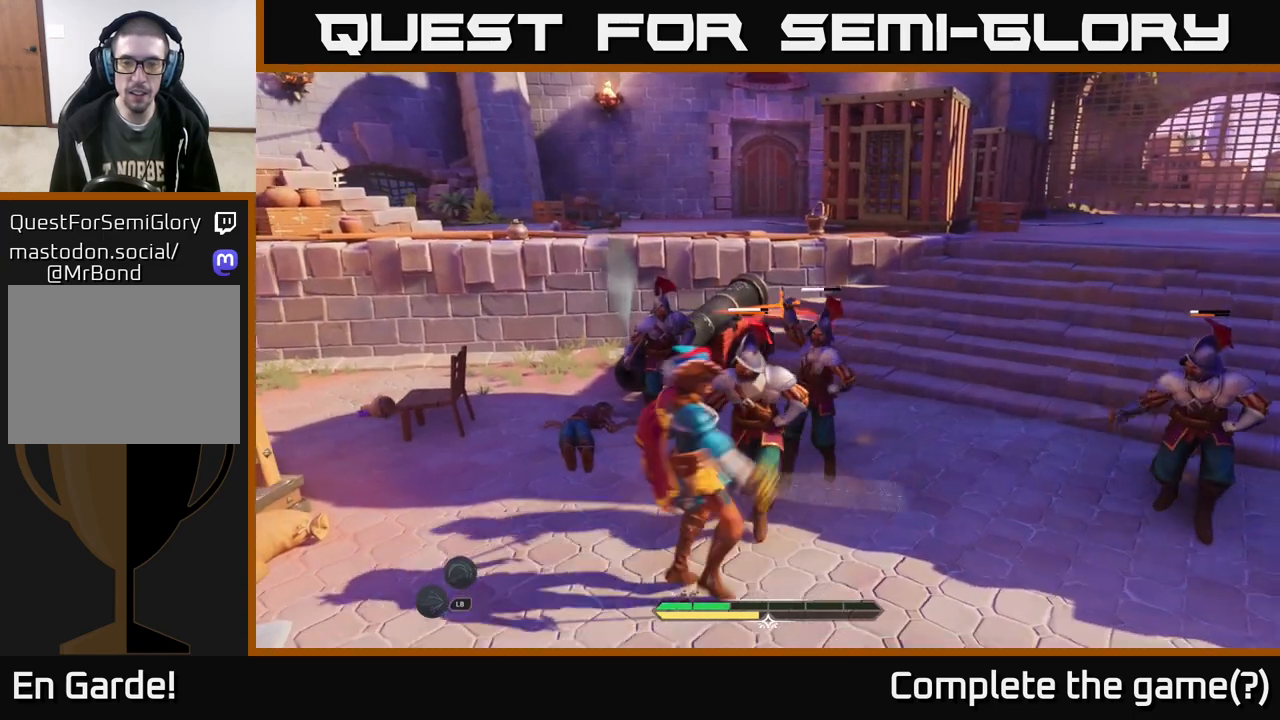
{"buttons": [], "left_stick": "down", "right_stick": "center", "events": [[67, "B", "down"], [133, "B", "up"], [200, "B", "down"], [267, "B", "up"], [483, "L2", "up"]]}
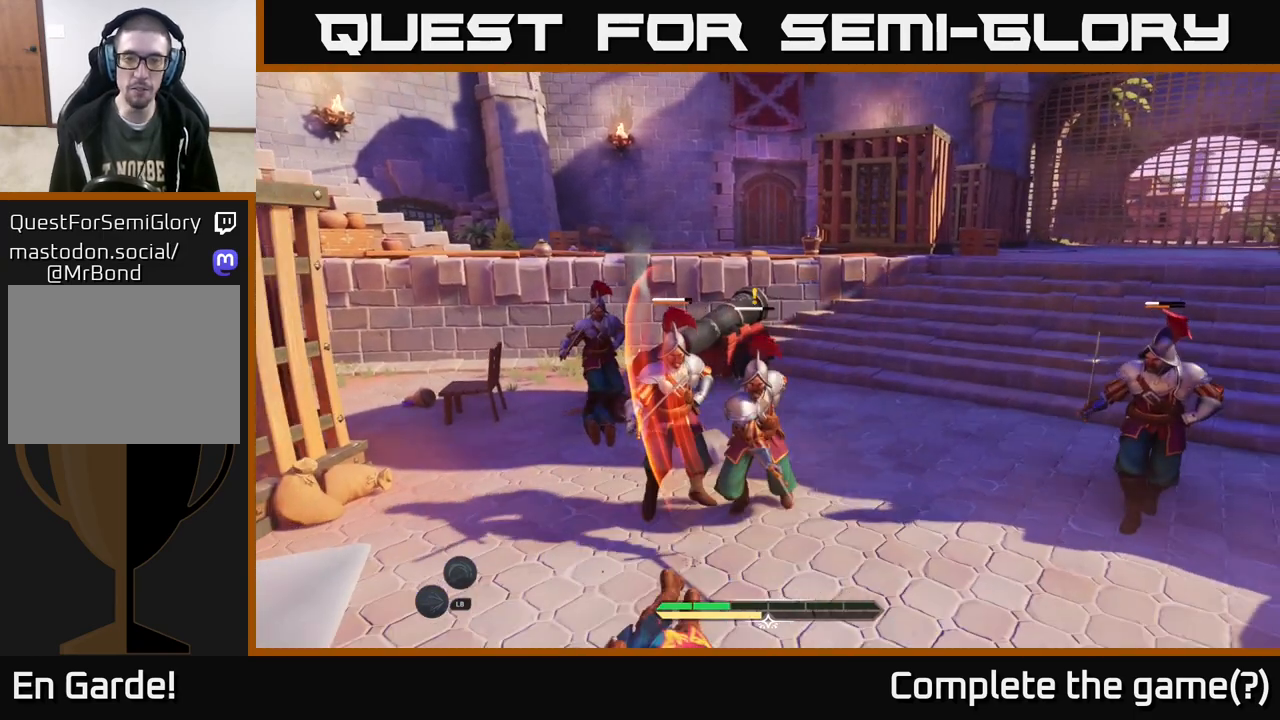
{"buttons": [], "left_stick": "up", "right_stick": "center", "events": [[33, "left_stick", "center"], [300, "left_stick", "up"], [383, "R2", "down"], [433, "R2", "up"]]}
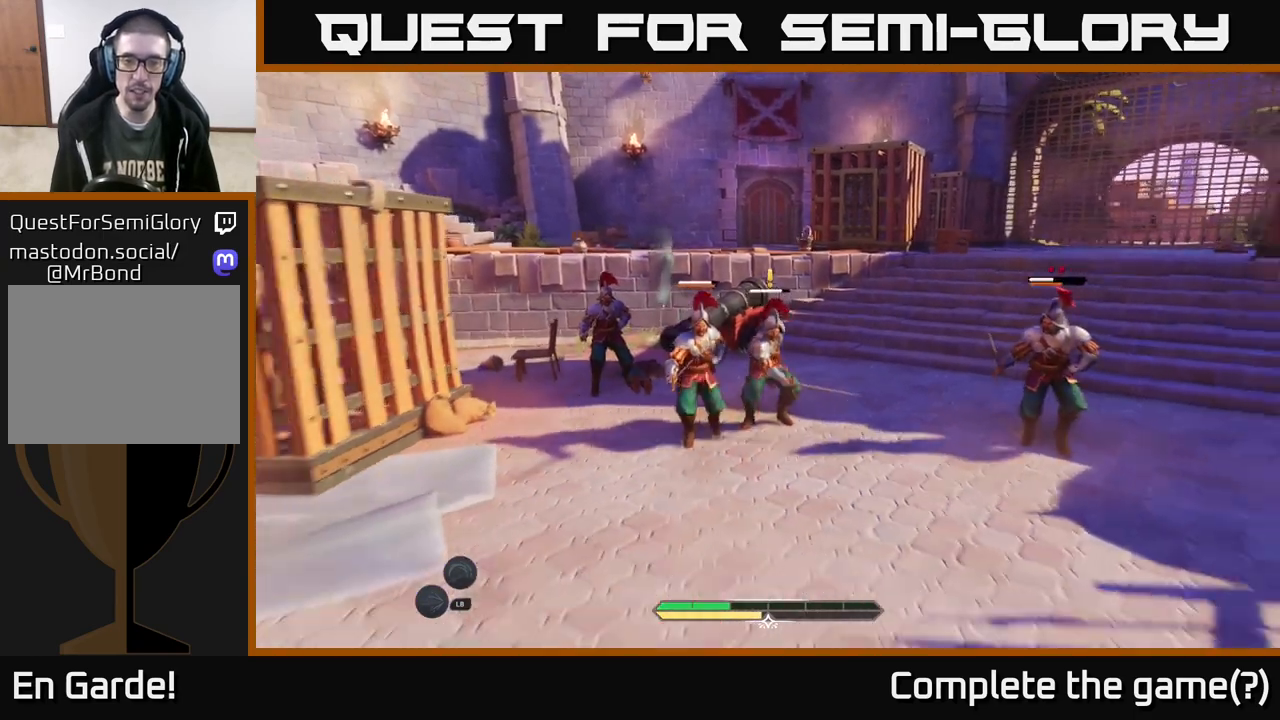
{"buttons": [], "left_stick": "right", "right_stick": "center", "events": [[33, "R2", "down"], [67, "R2", "up"], [150, "R2", "down"], [217, "R2", "up"], [333, "R2", "down"], [367, "R2", "up"], [500, "left_stick", "right"]]}
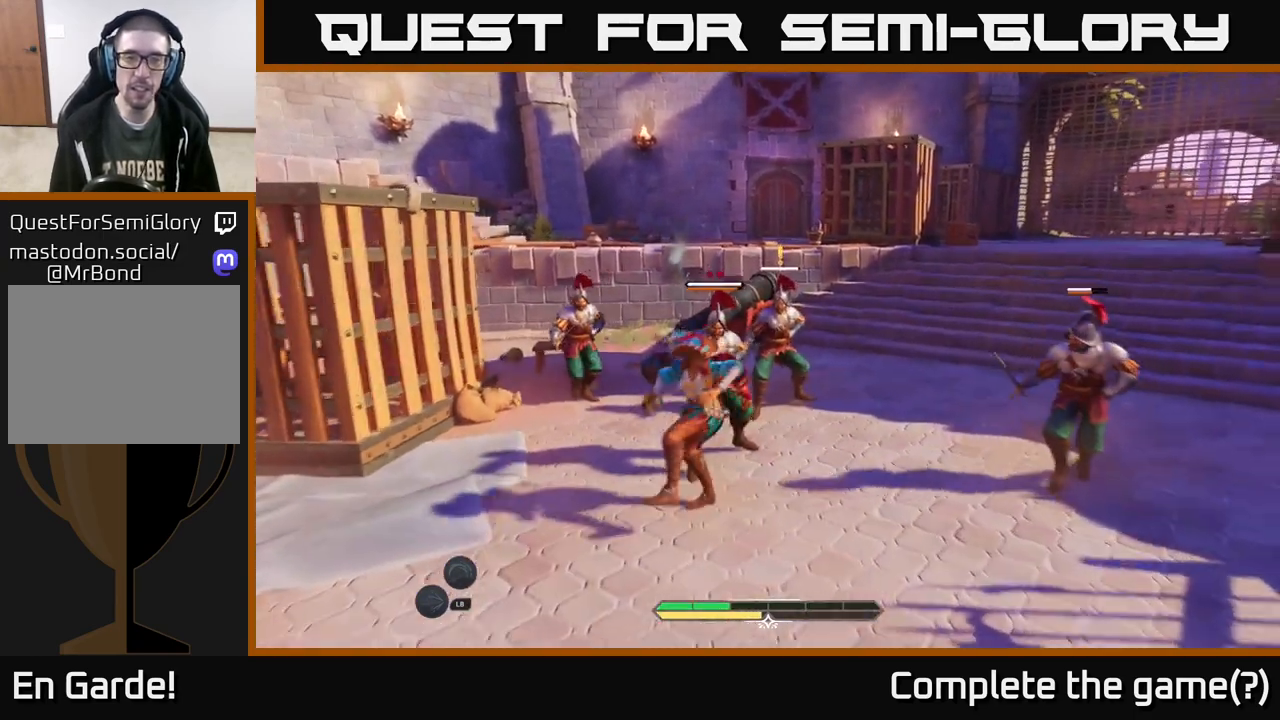
{"buttons": [], "left_stick": "down-right", "right_stick": "center", "events": [[400, "left_stick", "down-right"]]}
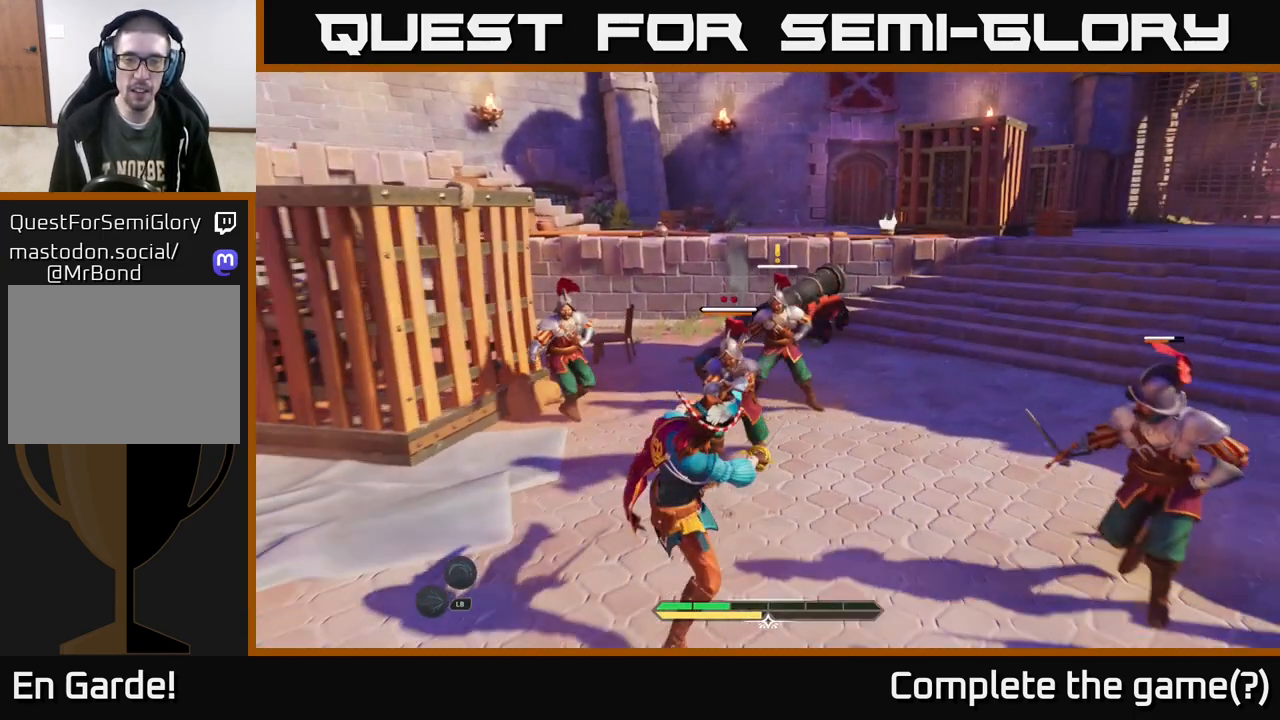
{"buttons": [], "left_stick": "down-right", "right_stick": "center", "events": [[333, "B", "down"], [383, "B", "up"], [450, "B", "down"], [483, "B", "up"]]}
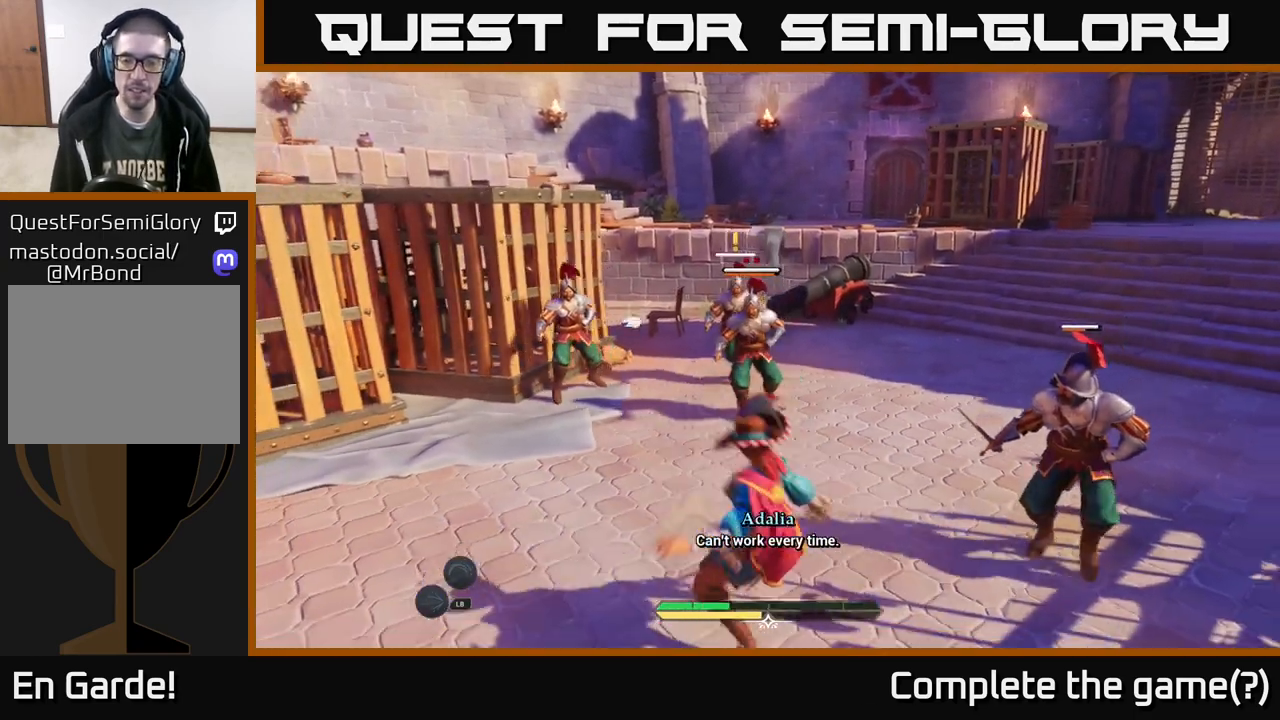
{"buttons": [], "left_stick": "right", "right_stick": "center", "events": [[83, "B", "down"], [117, "B", "up"], [483, "left_stick", "right"]]}
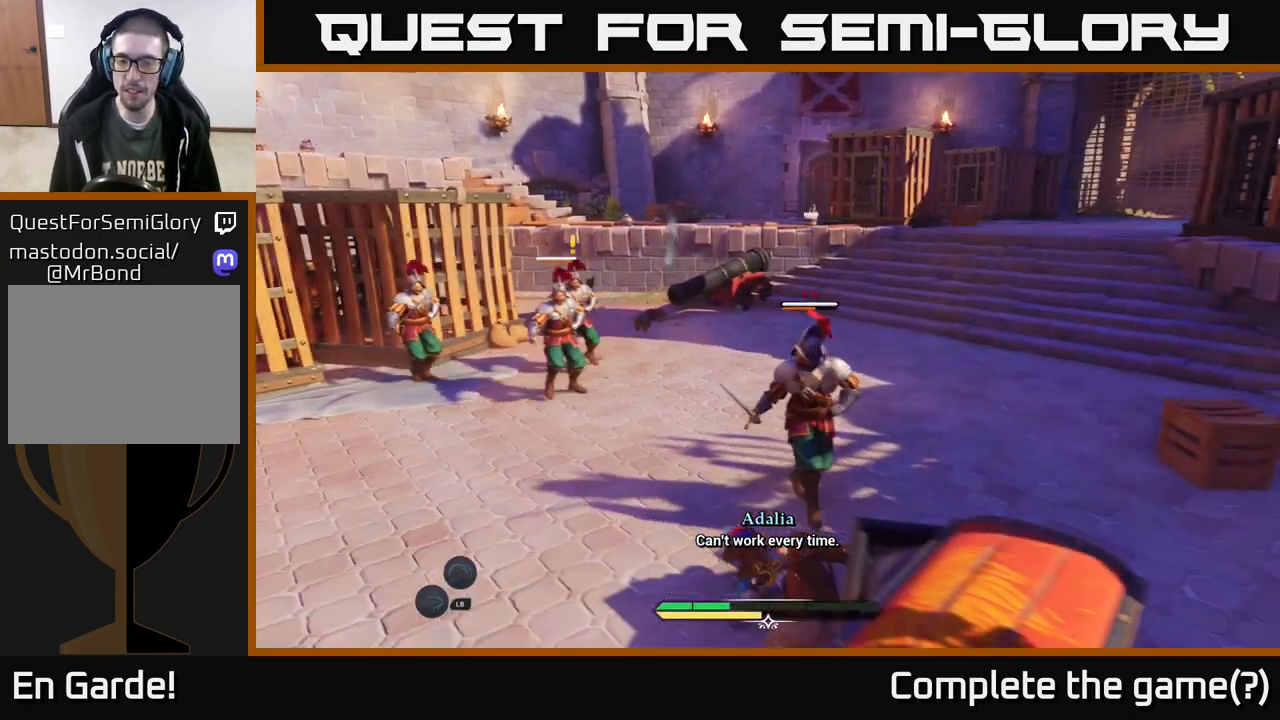
{"buttons": ["A"], "left_stick": "up-right", "right_stick": "center", "events": [[100, "left_stick", "up-right"], [217, "A", "down"]]}